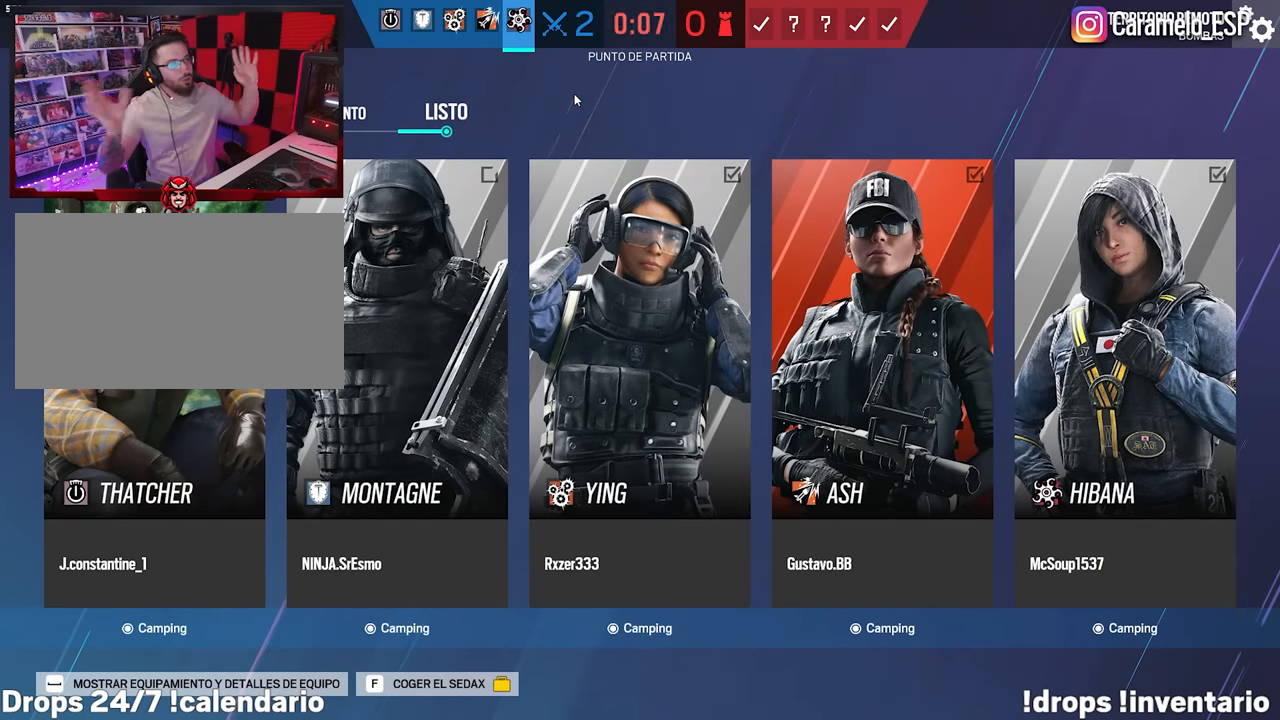
Gameplay with keyboard and mouse; each line is a JSON object with the keys and mouse buttons held at the frame after it. "events" lists presses ("down") and releases ("up") of "1", "2", "3", "4", "5", "a", "alt", "c", "caps_lock", "ctrl", "d", "e", "f", "g", "q", "r", "s", "shift", "space", "t", "tab", "v", "w", "x", "z", "mouse_left", "mouse_wheel" and "mouse_right" between this image and that frame as [ms after this image, input, new state], when the widget could be followed in between. "mouse_left", "mouse_wheel", "mouse_right" = the "left", "wheel", "right" buttons of the "mouse" list. No other keys are recorded. "wheel" means that the mouse wheel is clicked or scrolled. Not read: mouse_move.
{"keys": [], "mouse": [], "events": []}
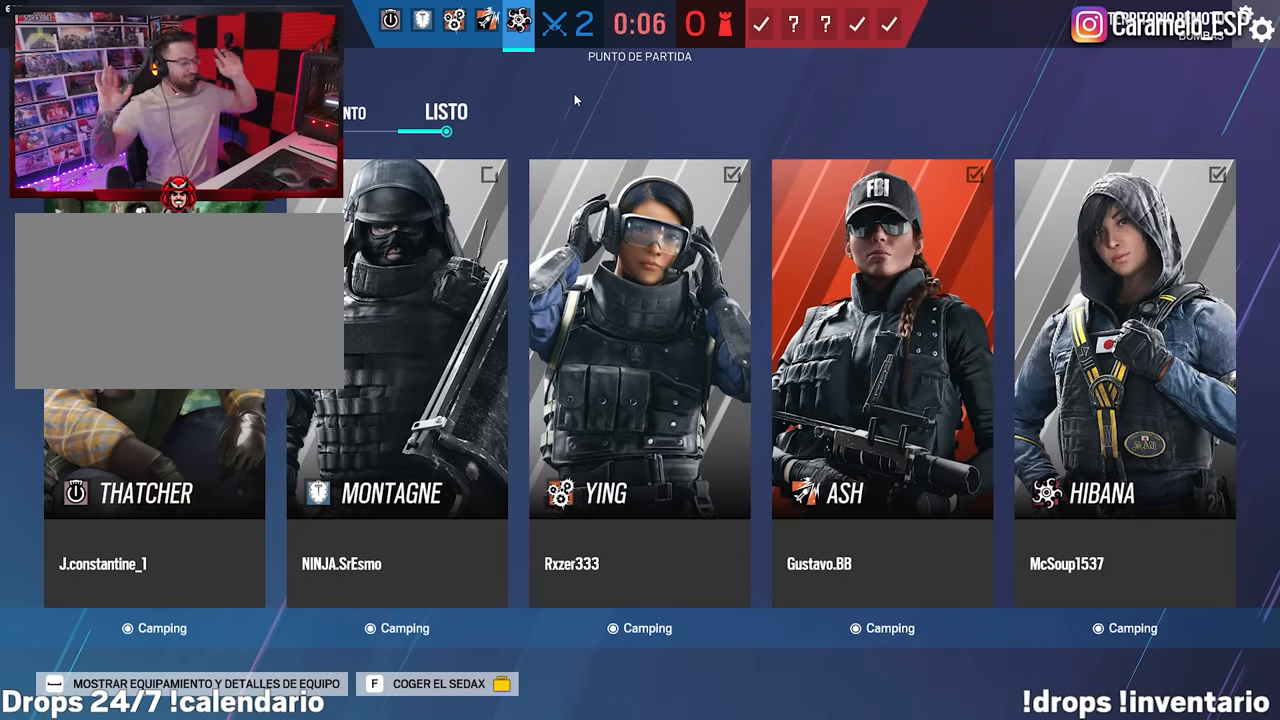
{"keys": [], "mouse": [], "events": []}
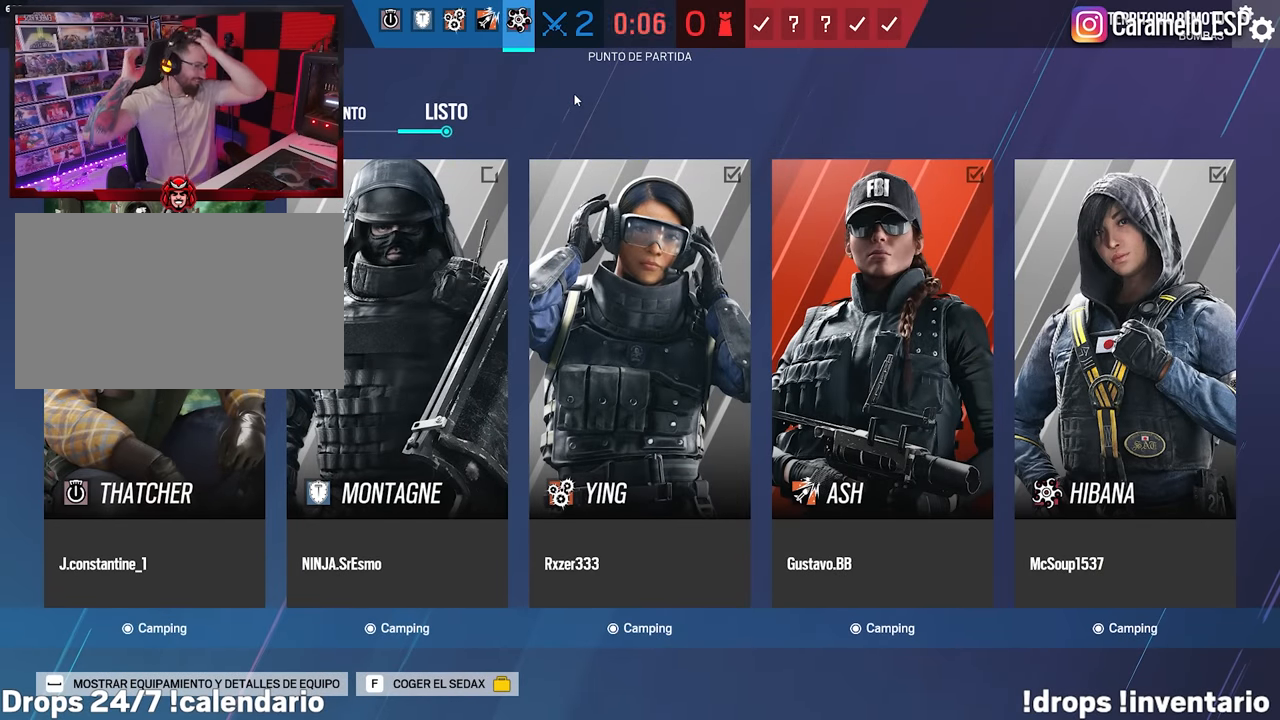
{"keys": [], "mouse": [], "events": []}
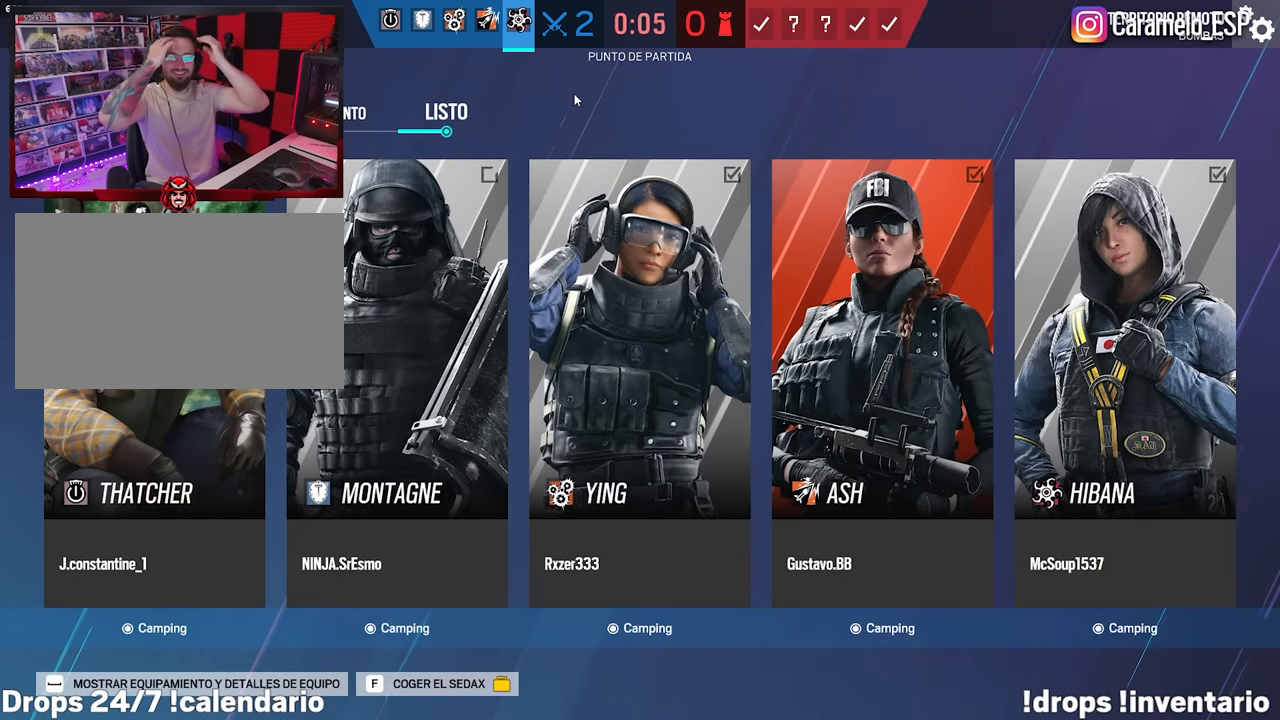
{"keys": [], "mouse": [], "events": []}
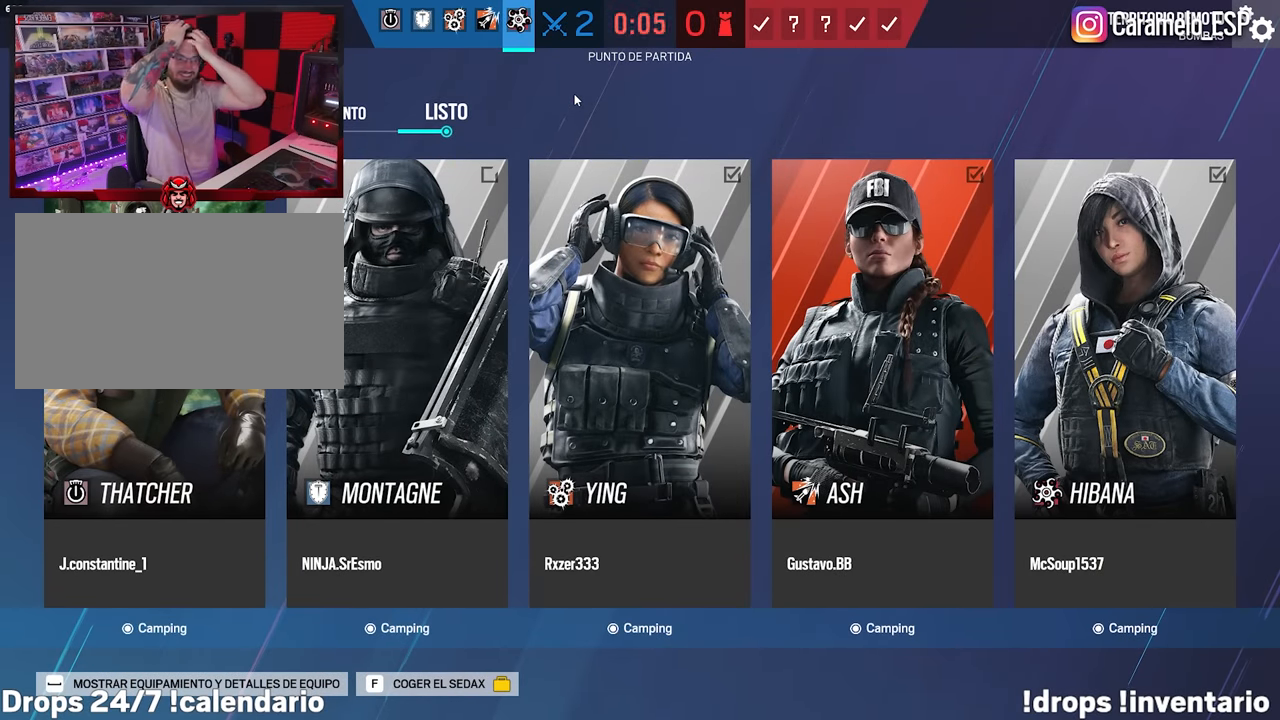
{"keys": [], "mouse": [], "events": []}
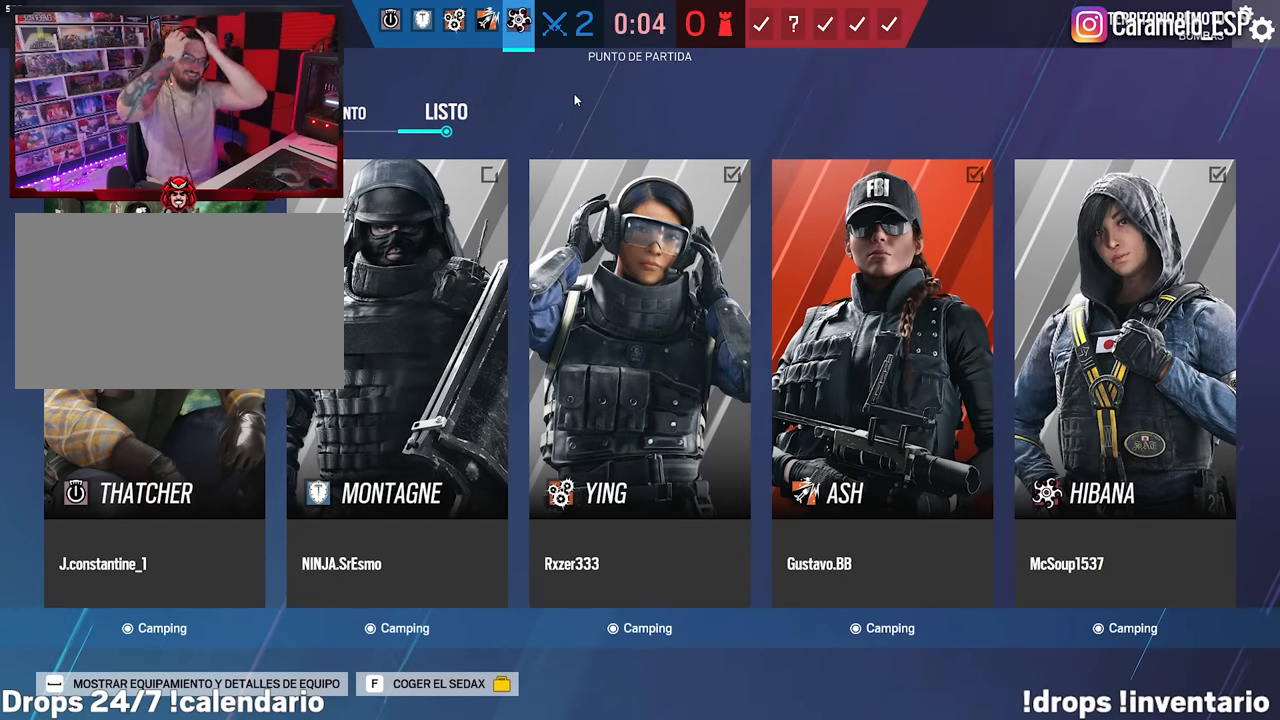
{"keys": [], "mouse": [], "events": []}
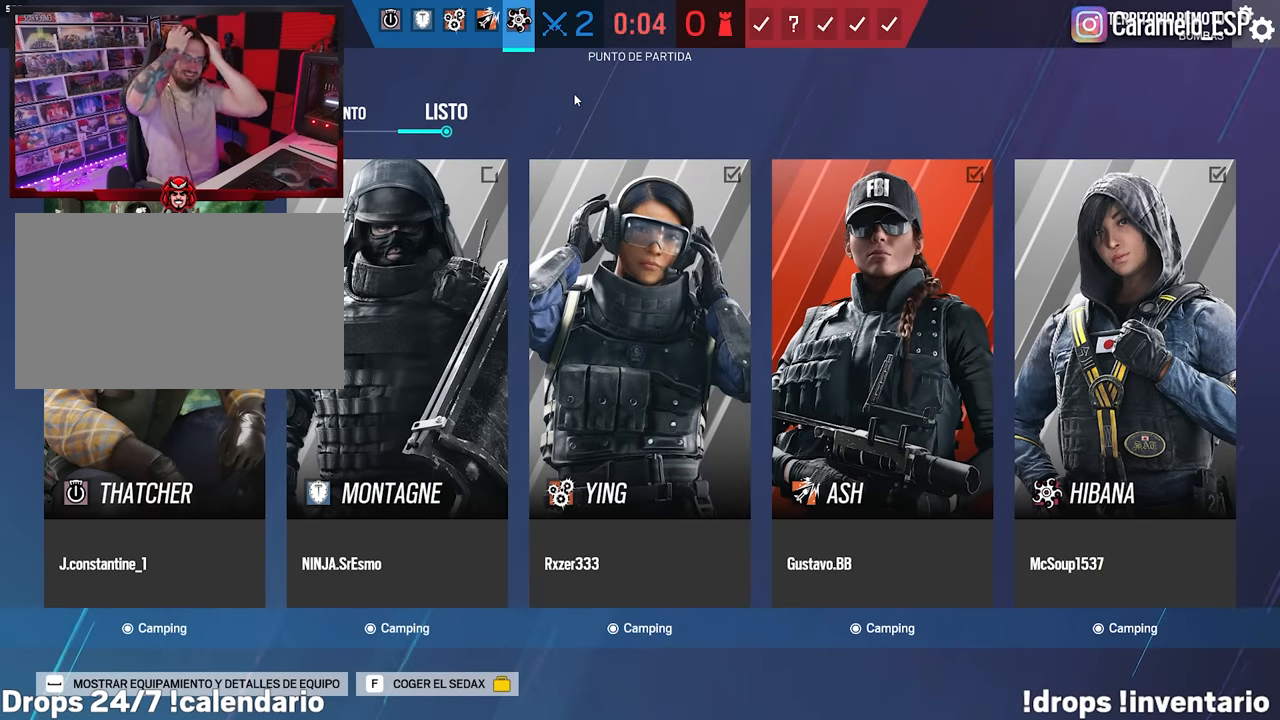
{"keys": [], "mouse": [], "events": []}
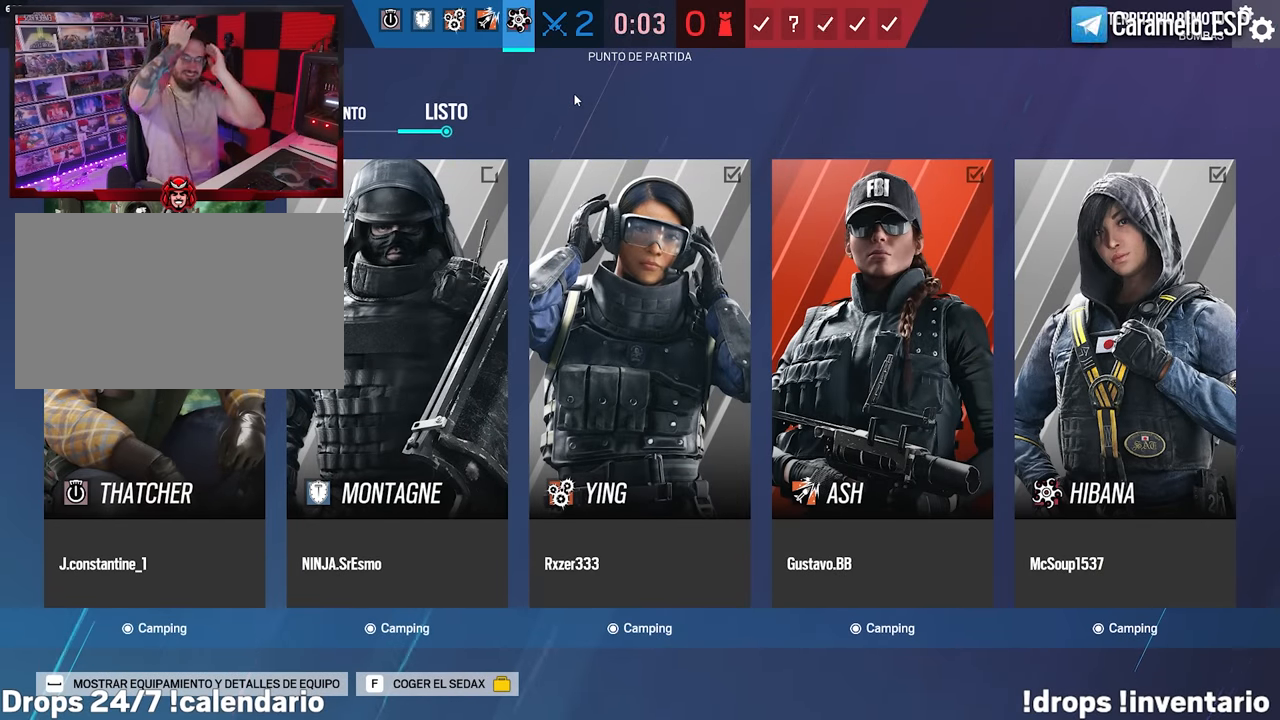
{"keys": [], "mouse": [], "events": []}
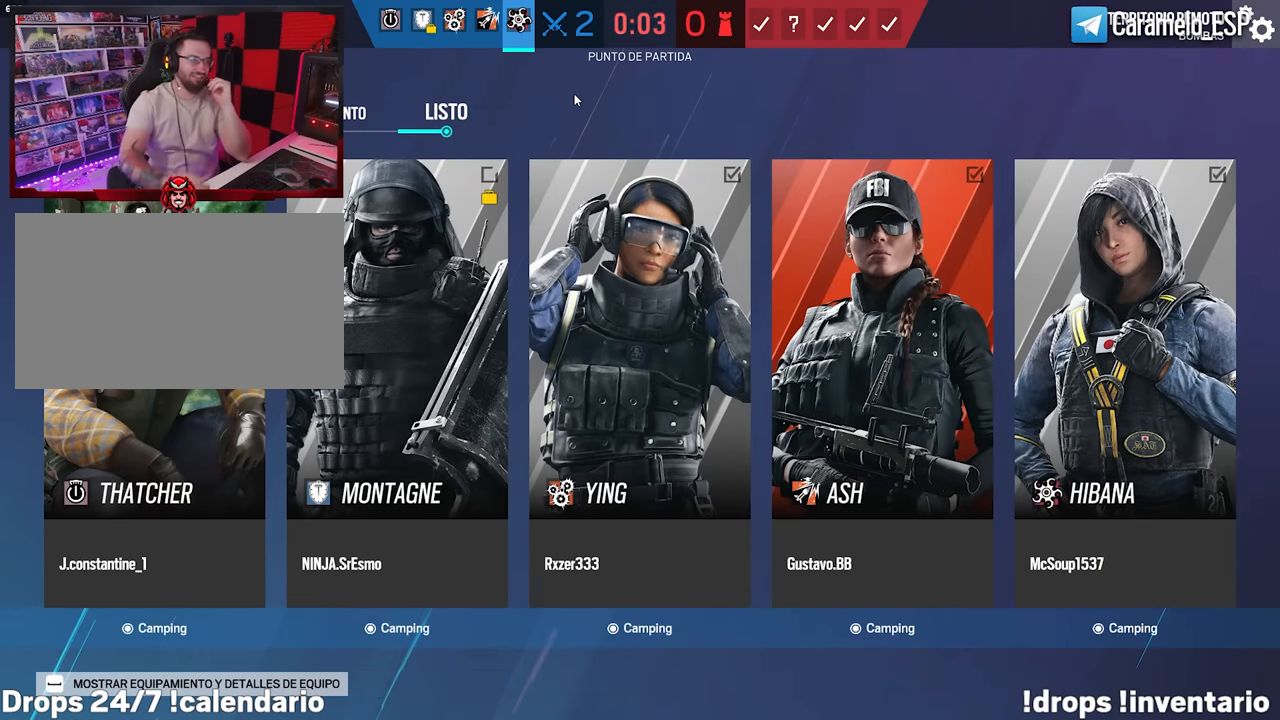
{"keys": [], "mouse": [], "events": [[284, "space", "down"], [383, "space", "up"]]}
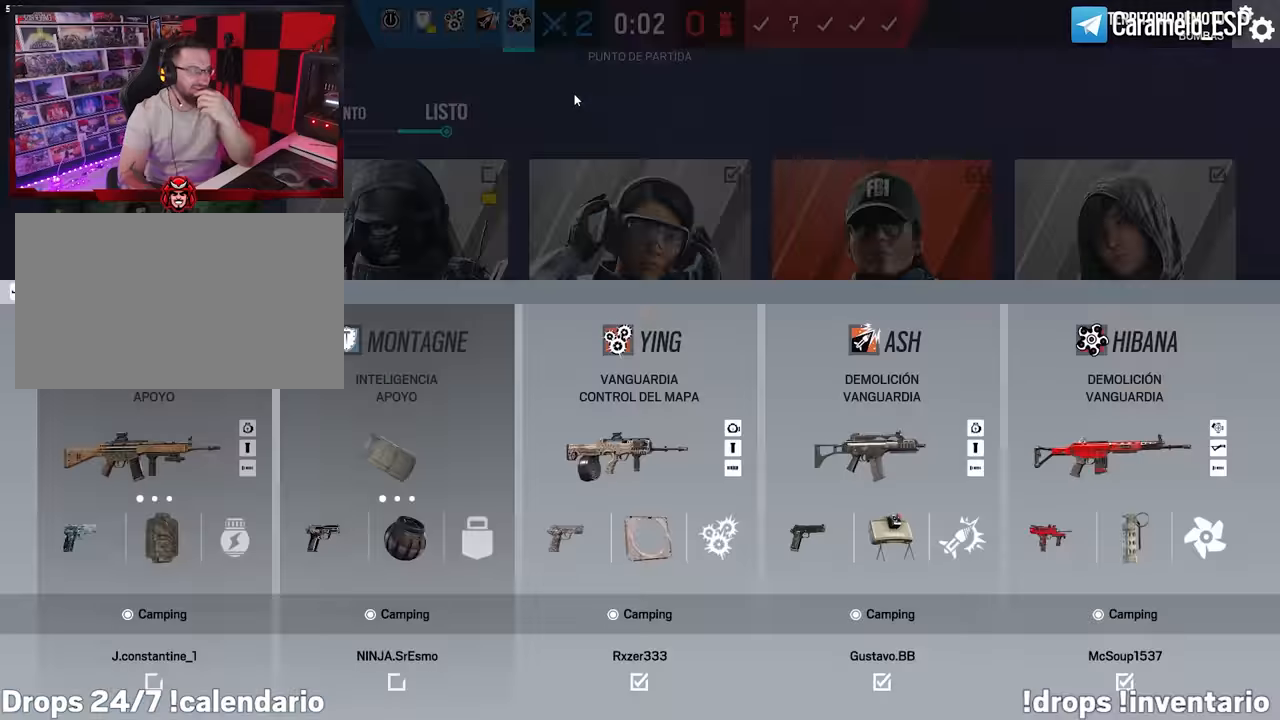
{"keys": [], "mouse": [], "events": [[383, "space", "down"], [483, "space", "up"]]}
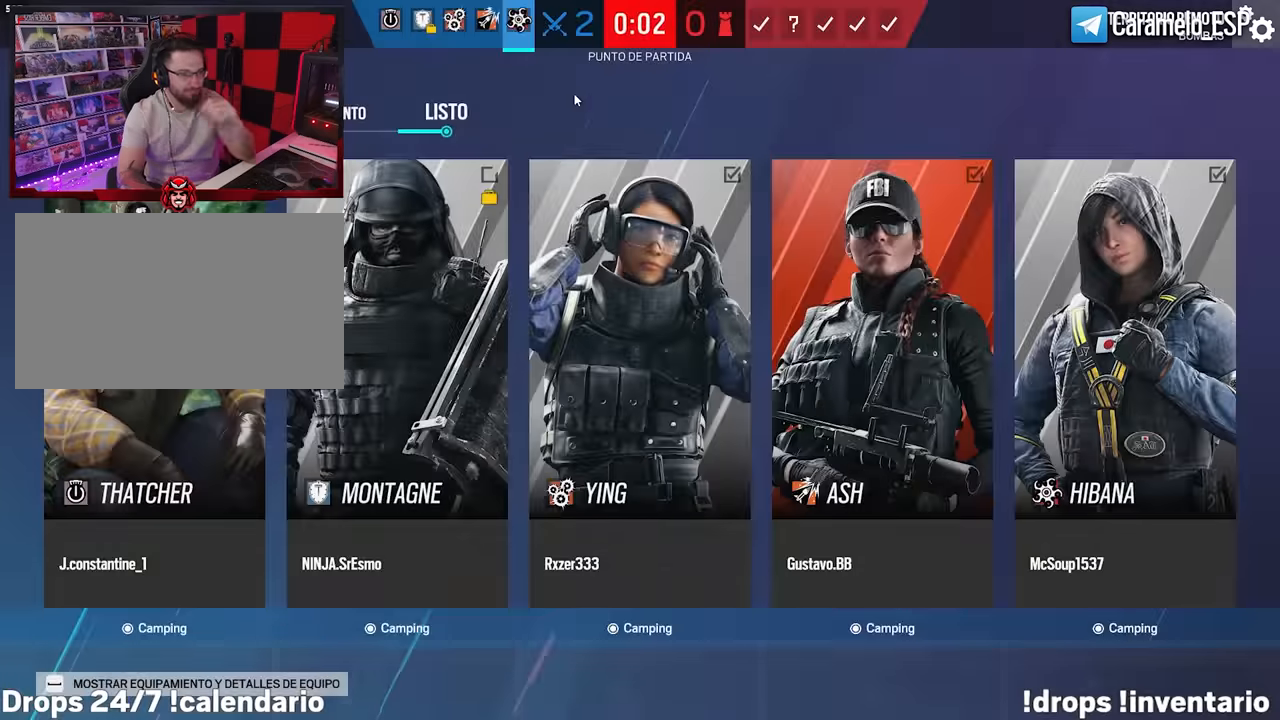
{"keys": [], "mouse": [], "events": []}
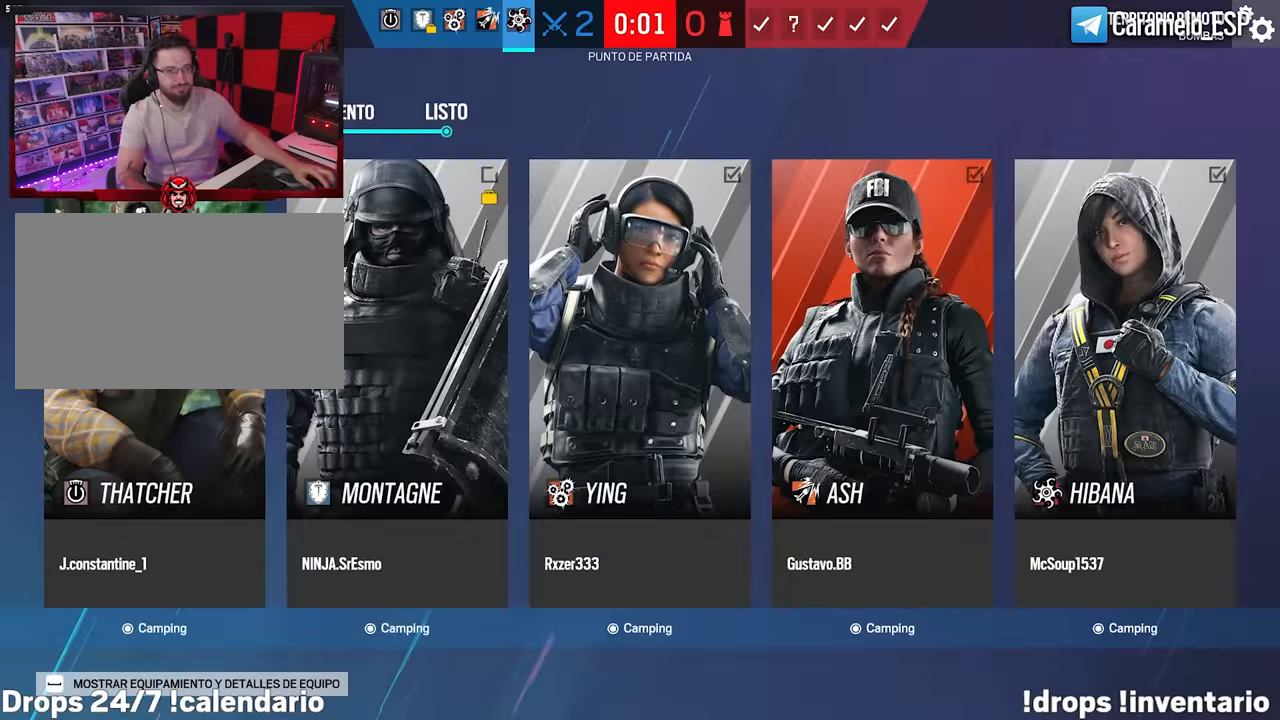
{"keys": [], "mouse": [], "events": [[183, "mouse_left", "down"], [283, "mouse_left", "up"]]}
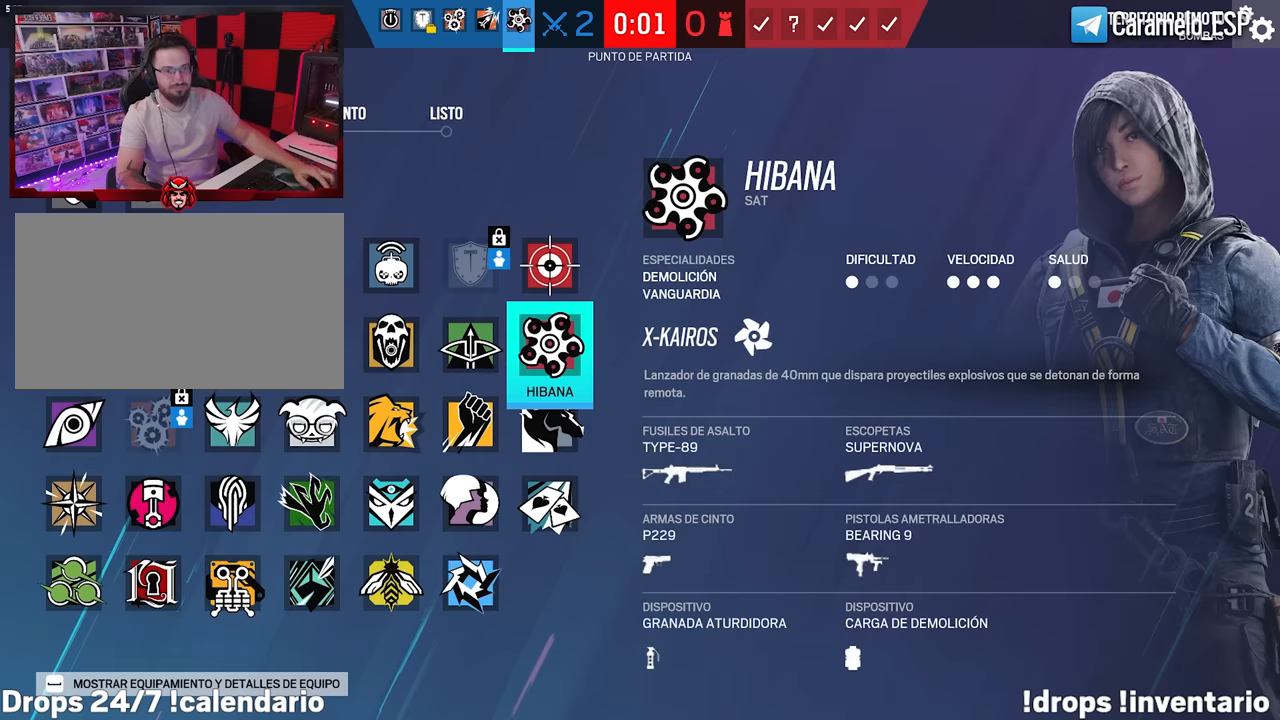
{"keys": [], "mouse": [], "events": []}
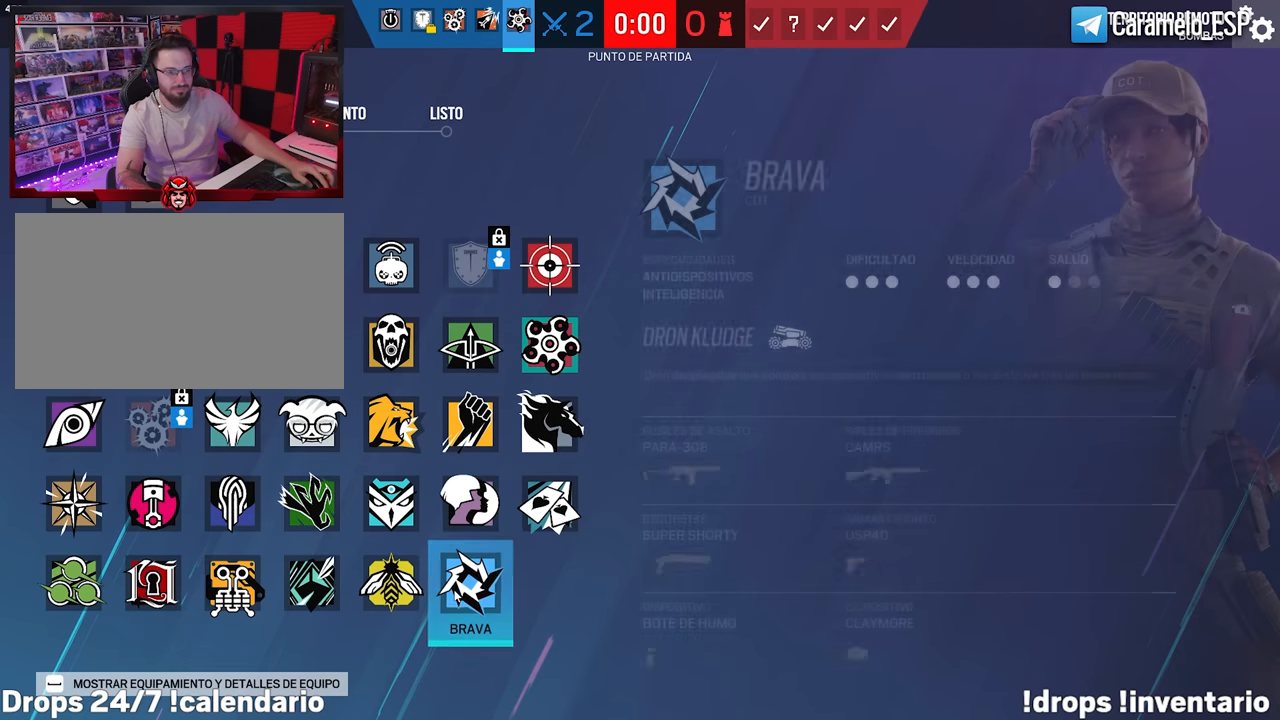
{"keys": [], "mouse": [], "events": [[167, "mouse_left", "down"], [267, "mouse_left", "up"]]}
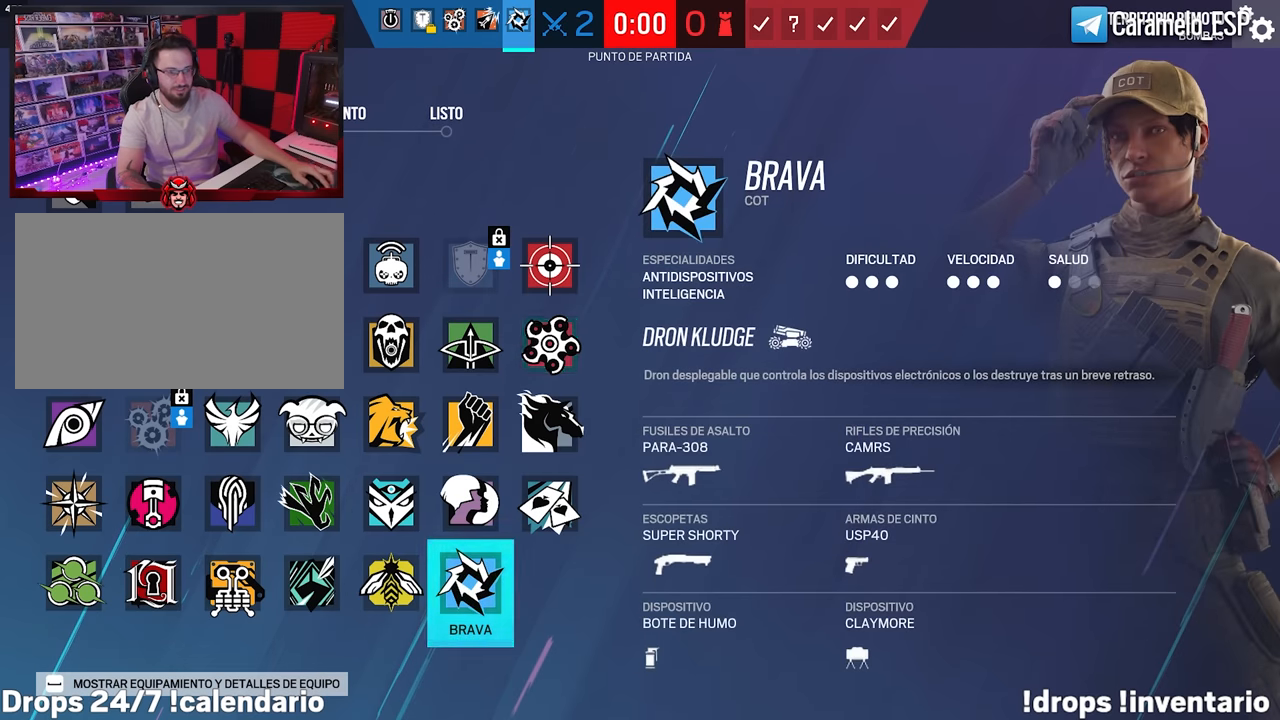
{"keys": [], "mouse": [], "events": [[383, "mouse_left", "down"], [467, "mouse_left", "up"]]}
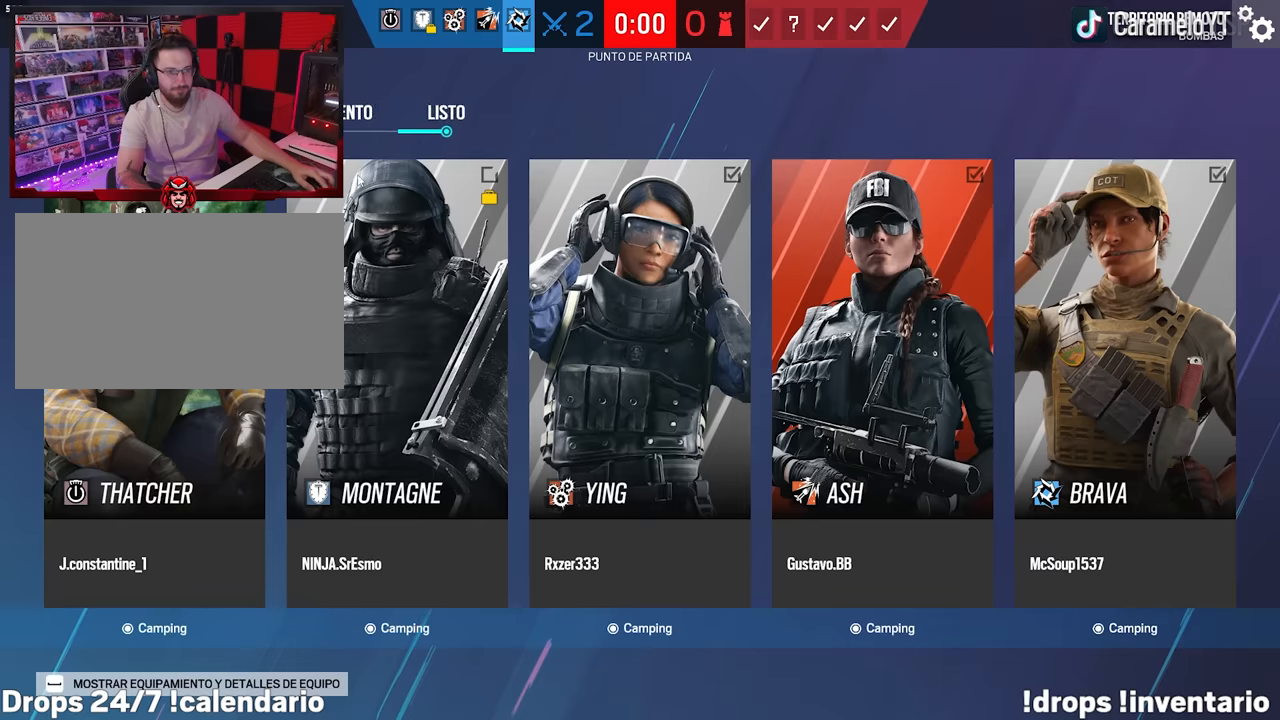
{"keys": [], "mouse": ["left"], "events": [[167, "mouse_left", "down"], [250, "mouse_left", "up"], [350, "mouse_left", "down"], [433, "mouse_left", "up"], [483, "mouse_left", "down"]]}
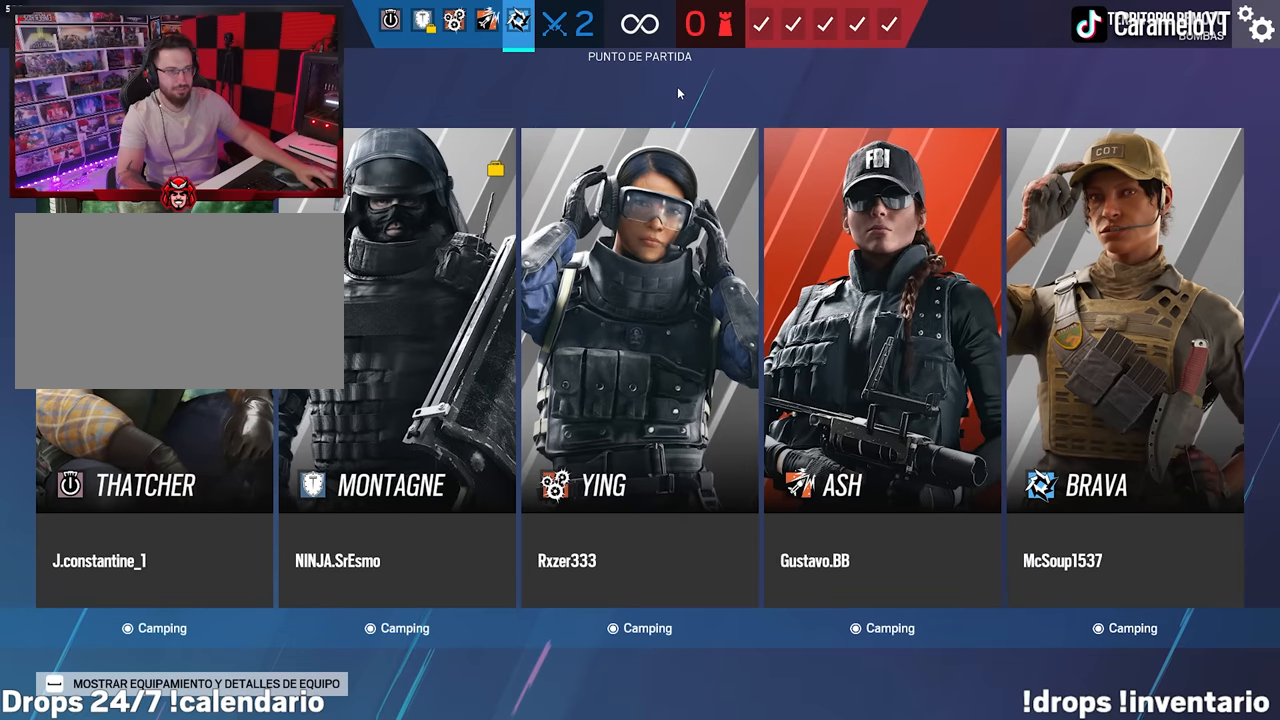
{"keys": [], "mouse": [], "events": [[83, "mouse_left", "up"], [167, "mouse_left", "down"], [267, "mouse_left", "up"]]}
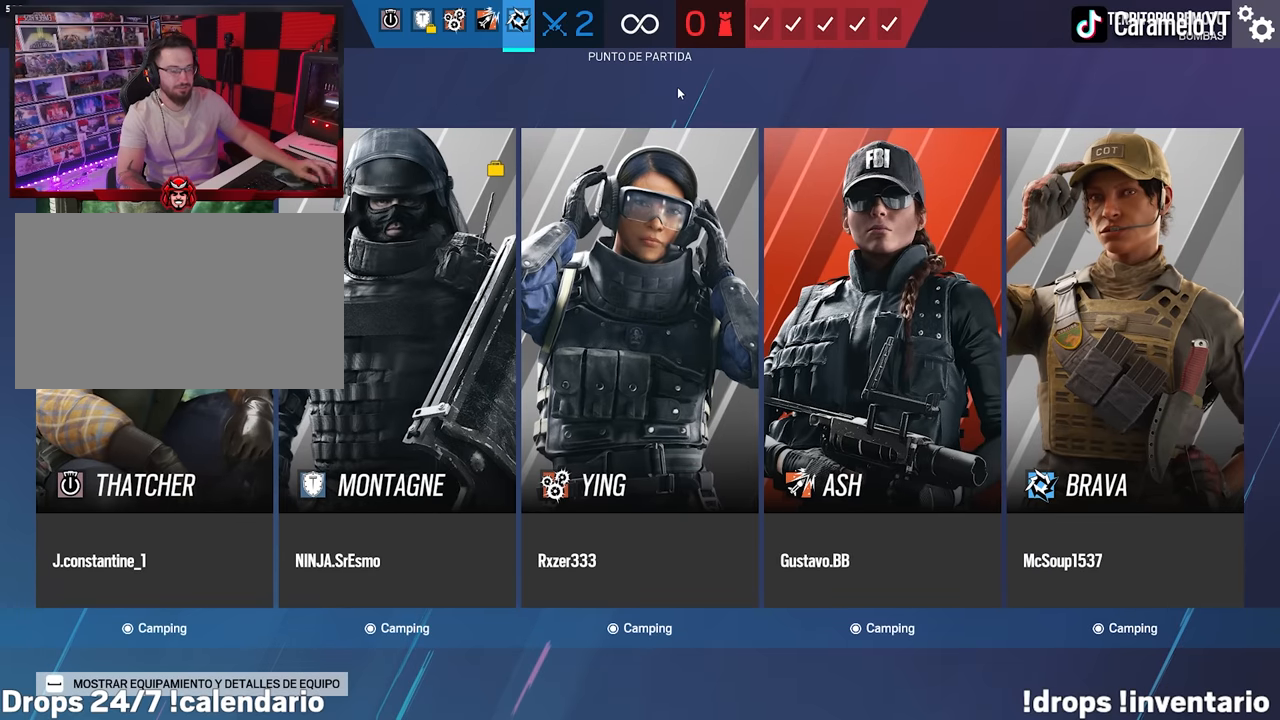
{"keys": [], "mouse": [], "events": []}
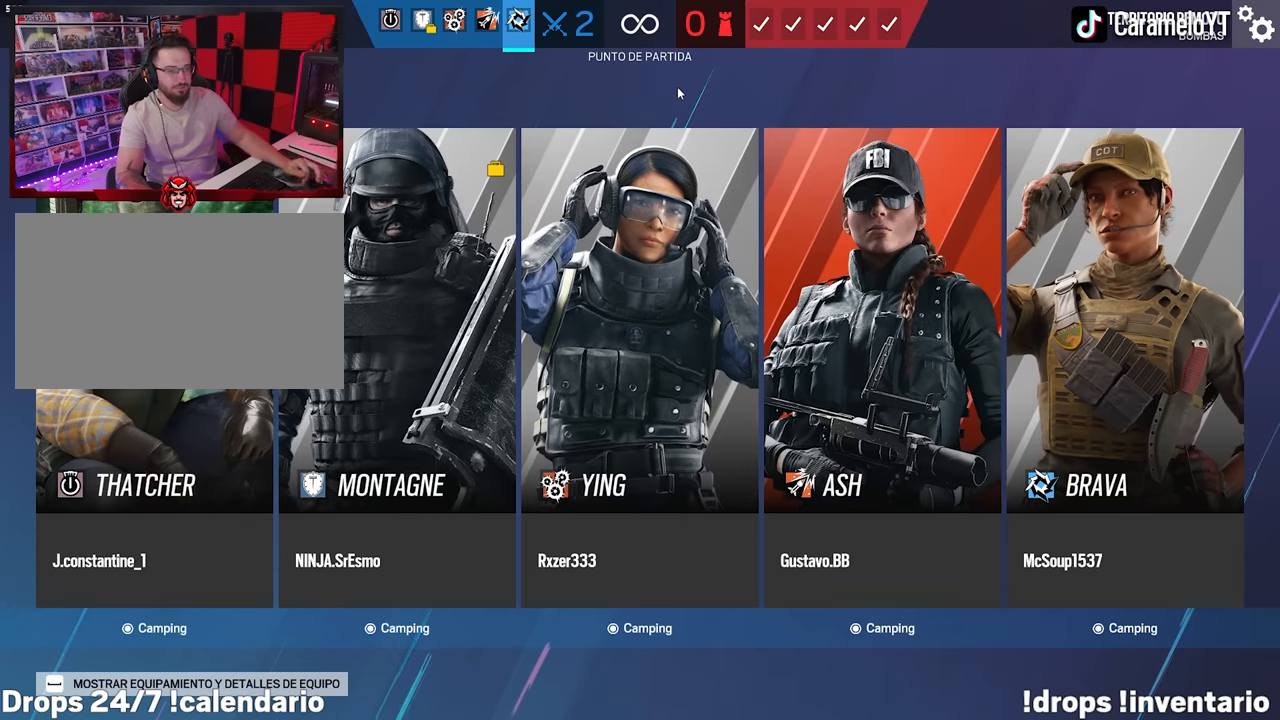
{"keys": [], "mouse": [], "events": [[433, "space", "down"], [483, "space", "up"]]}
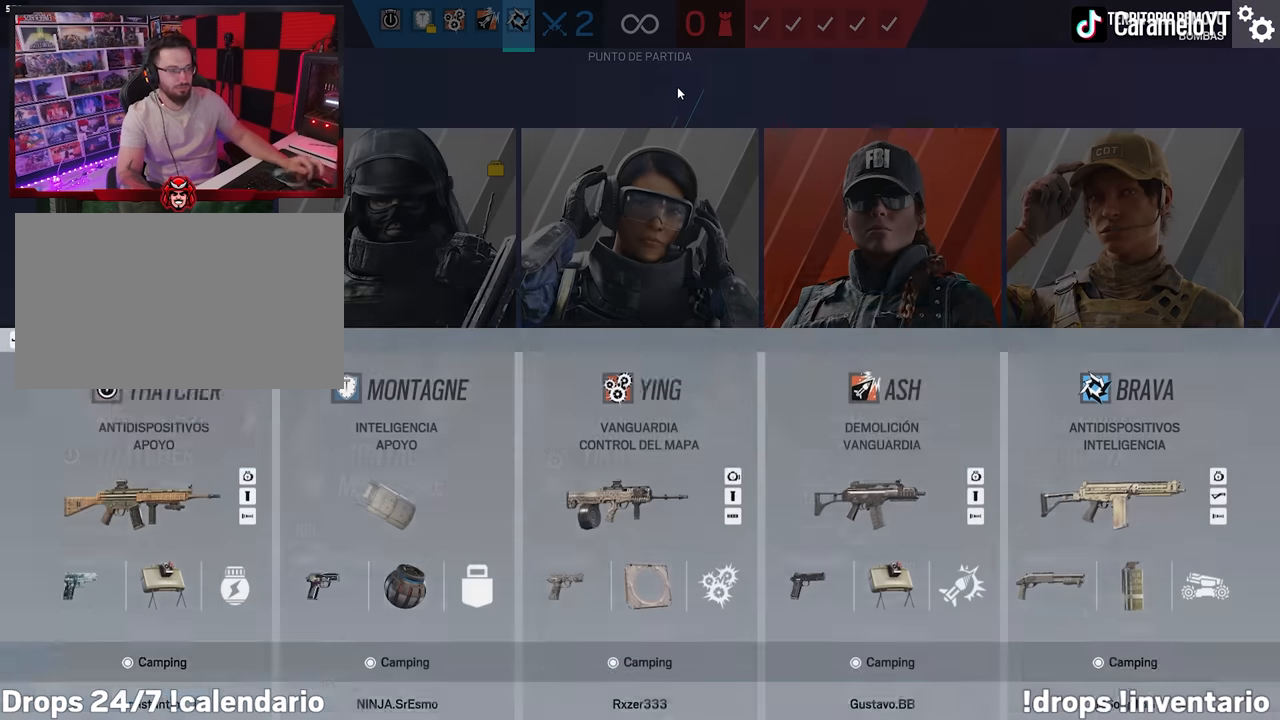
{"keys": [], "mouse": [], "events": []}
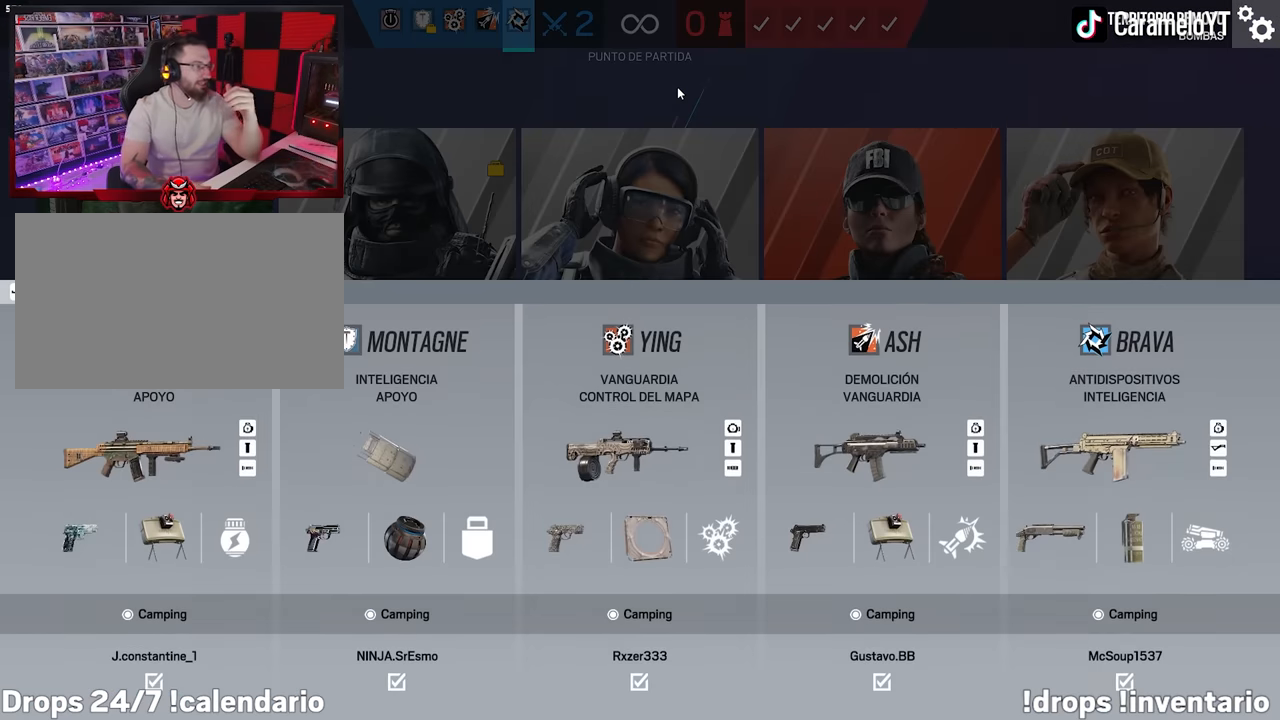
{"keys": [], "mouse": [], "events": [[383, "space", "down"], [467, "space", "up"]]}
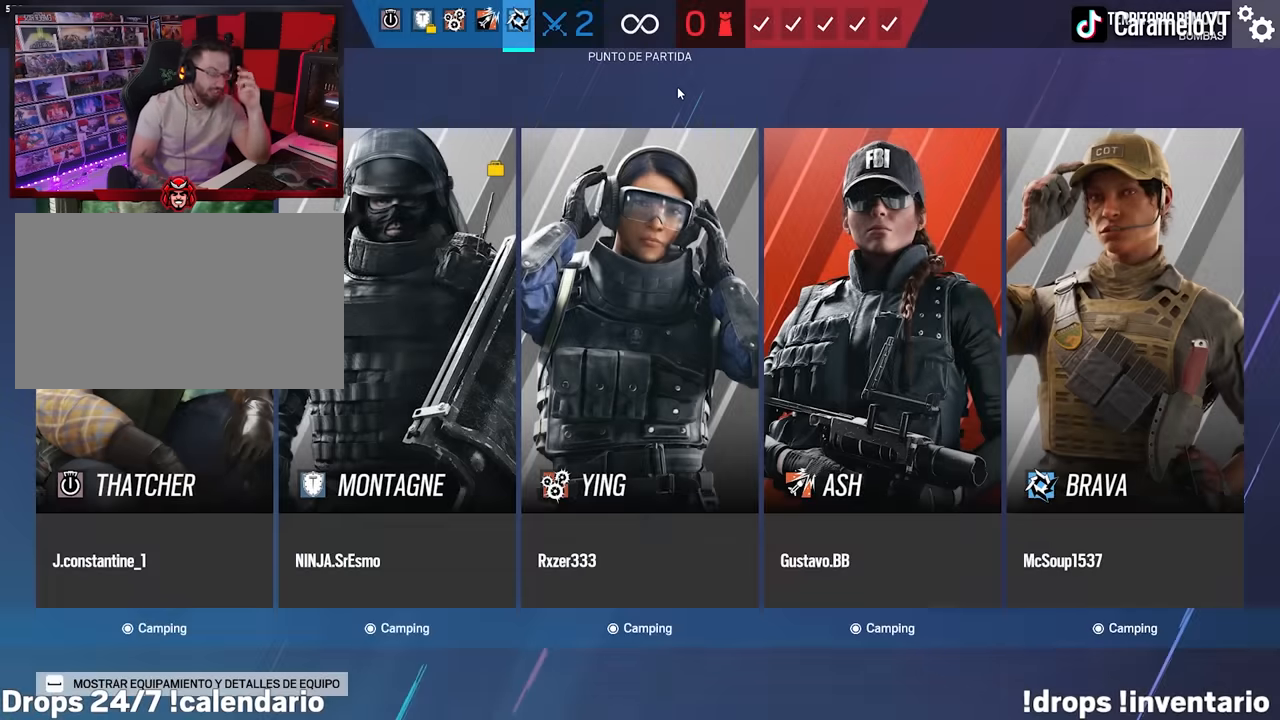
{"keys": [], "mouse": [], "events": []}
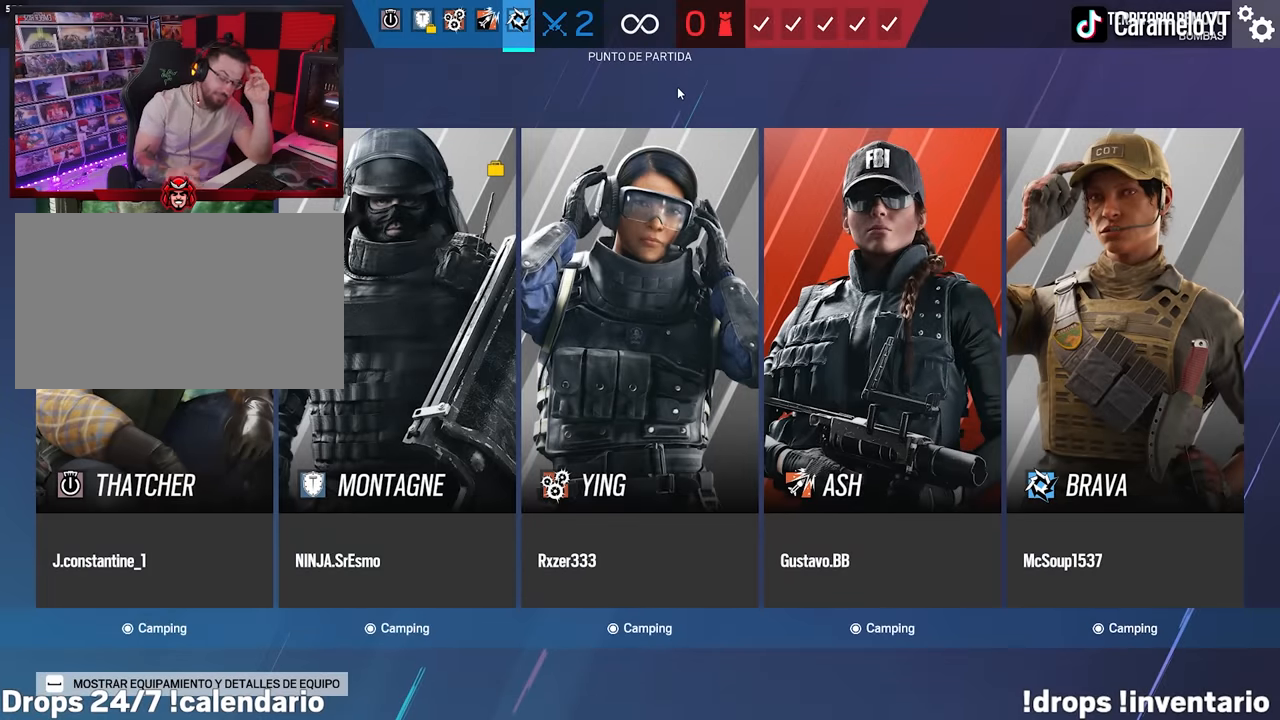
{"keys": [], "mouse": [], "events": []}
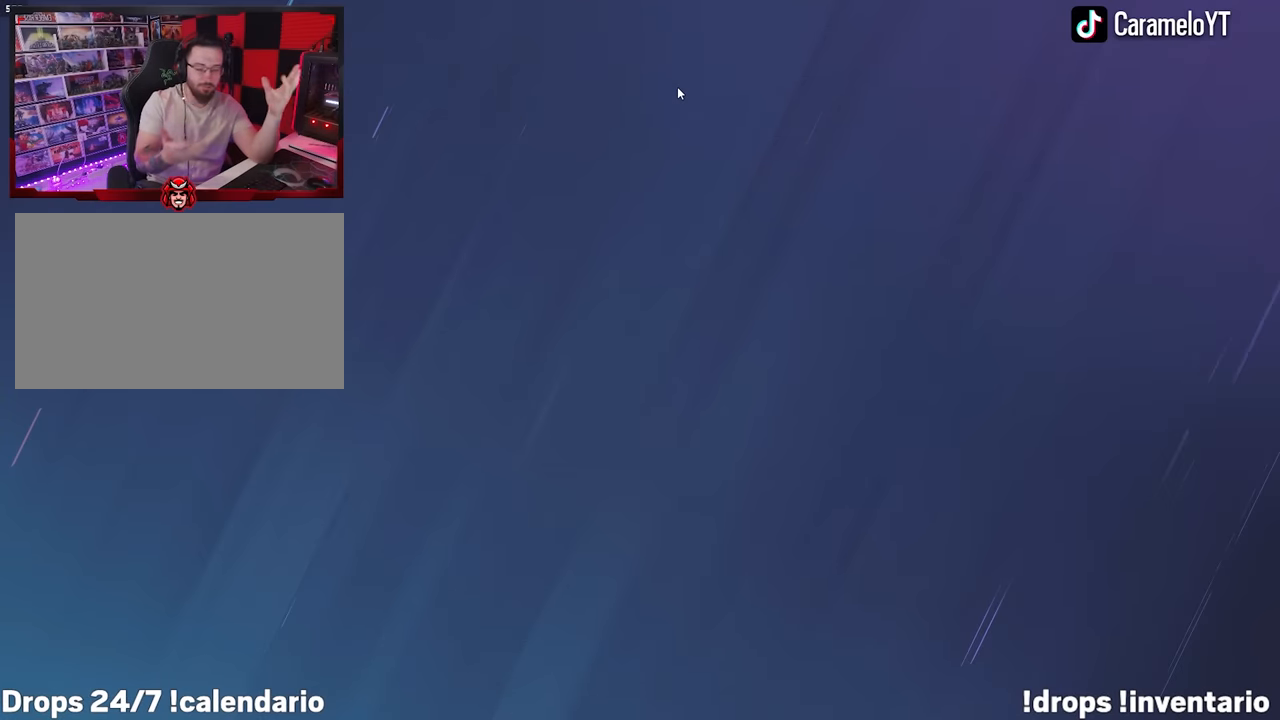
{"keys": [], "mouse": [], "events": []}
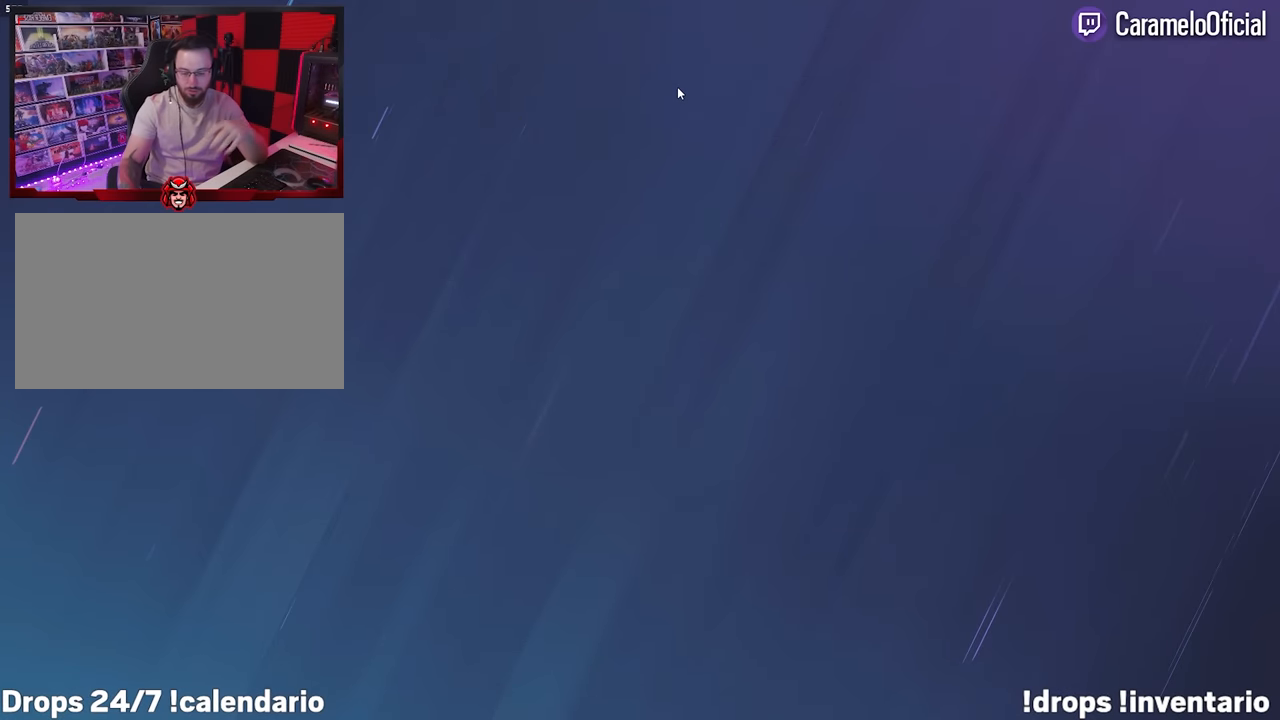
{"keys": [], "mouse": [], "events": []}
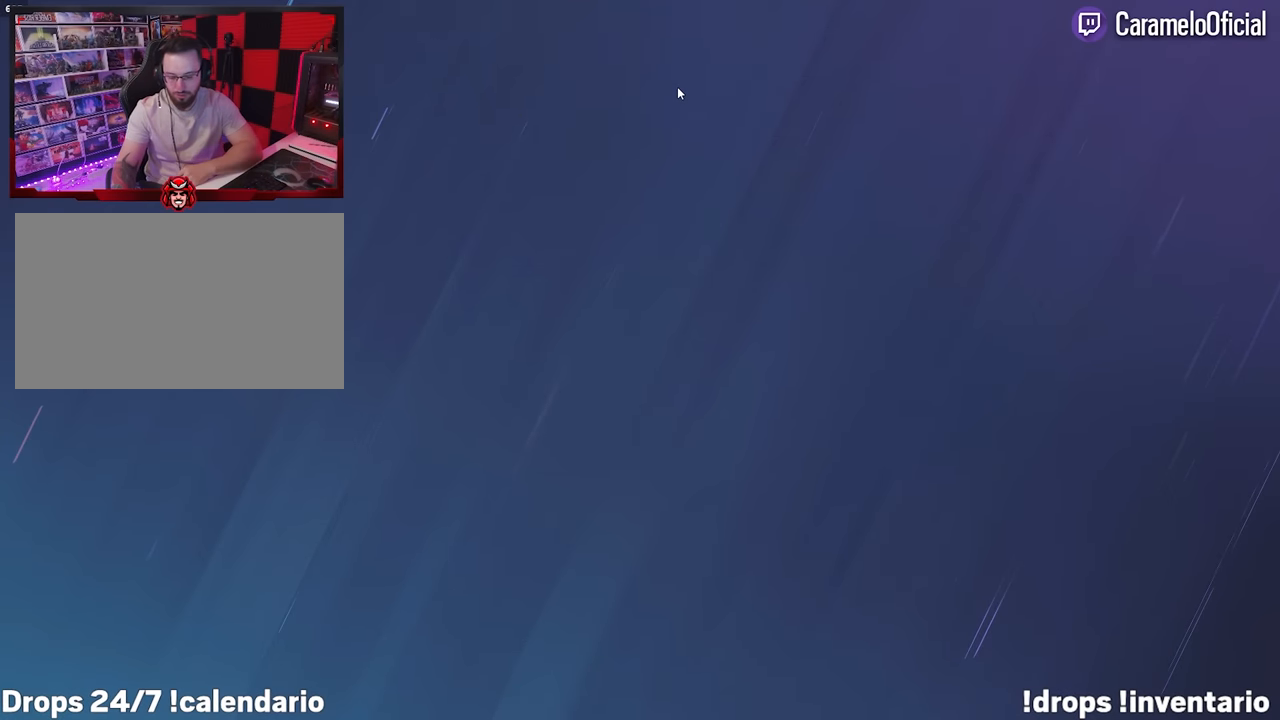
{"keys": [], "mouse": [], "events": []}
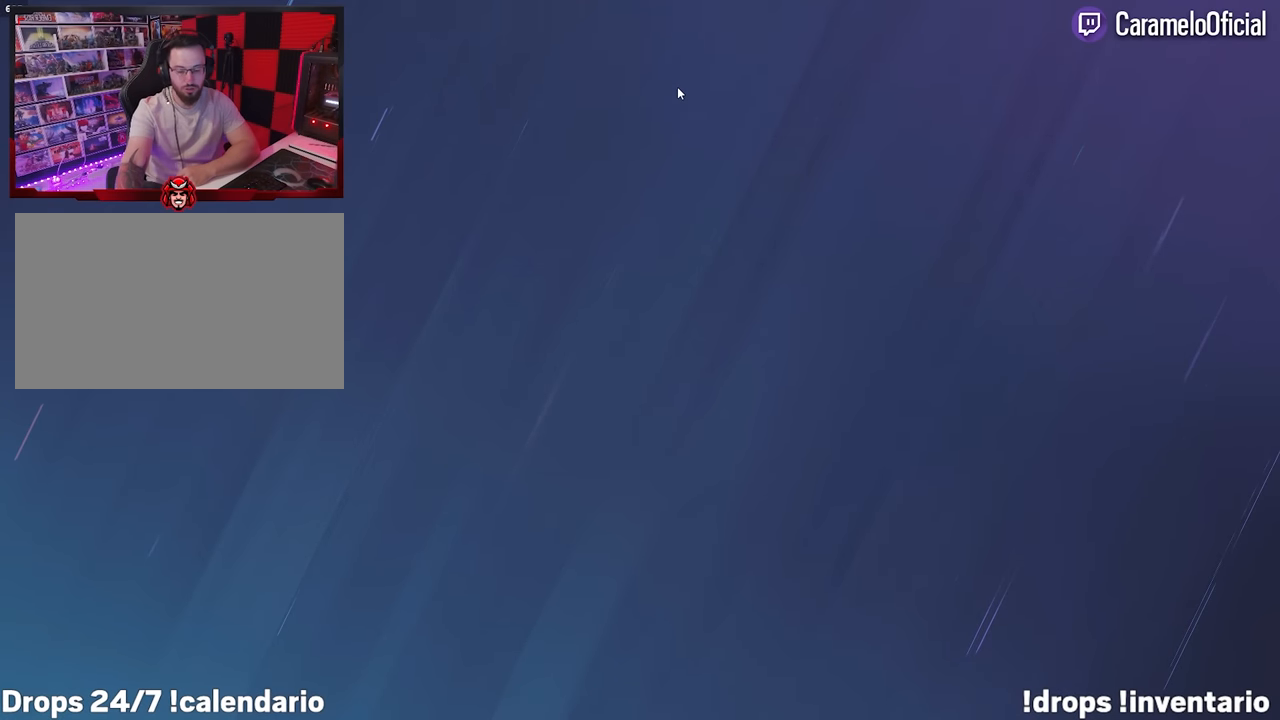
{"keys": [], "mouse": [], "events": []}